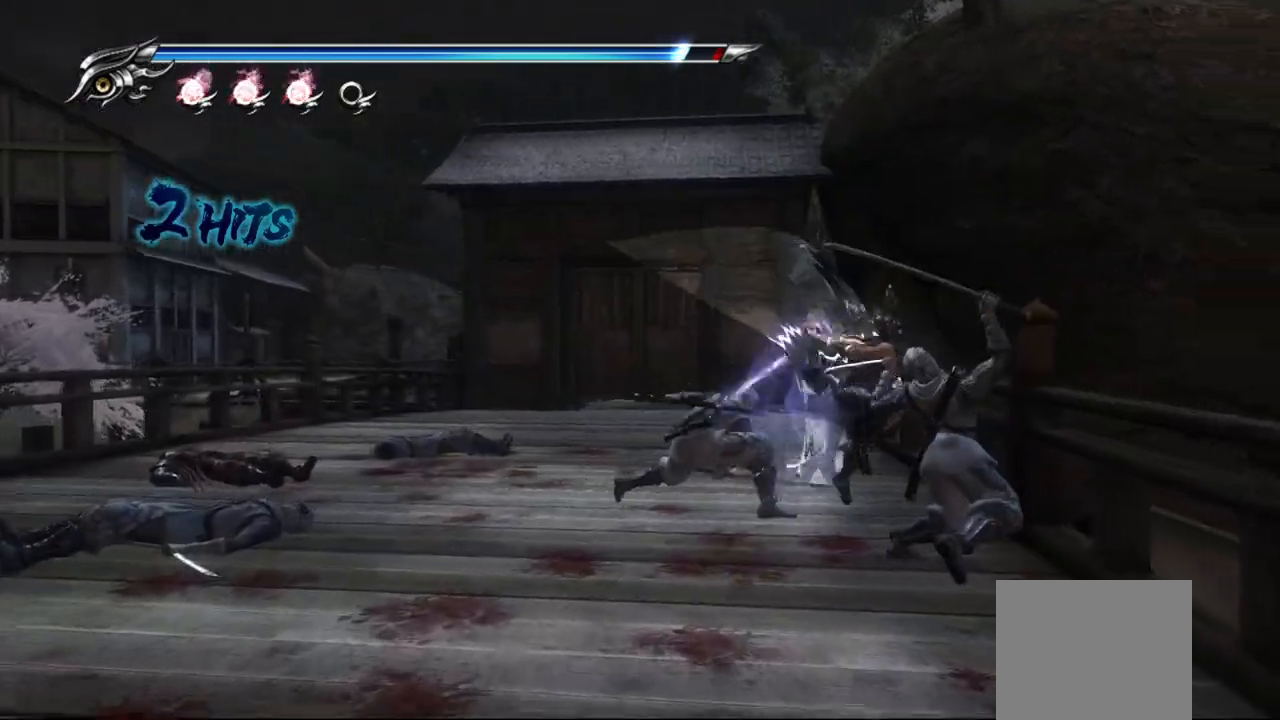
Gameplay with a controller (PlayStation layout); each line is a JSON object with the inputs held at the frame after it (dt_ms = milliseconds from this image to that frame). "events" lists button and stick changes between this image and that frame as [ms after this image, input, new state], when the widget could be followed in between.
{"dt_ms": 500, "buttons": [], "left_stick": "down", "right_stick": "center", "events": [[283, "left_stick", "left"], [450, "left_stick", "down"]]}
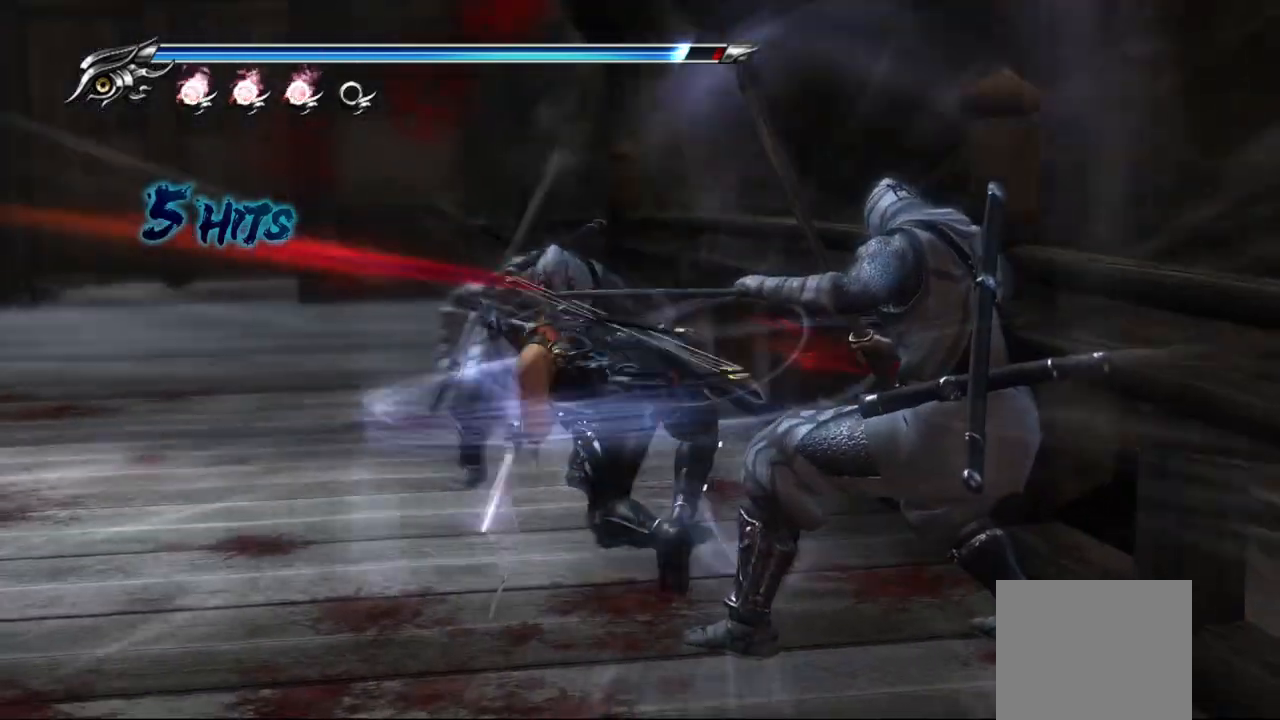
{"dt_ms": 500, "buttons": [], "left_stick": "down-right", "right_stick": "center", "events": [[350, "left_stick", "down-right"]]}
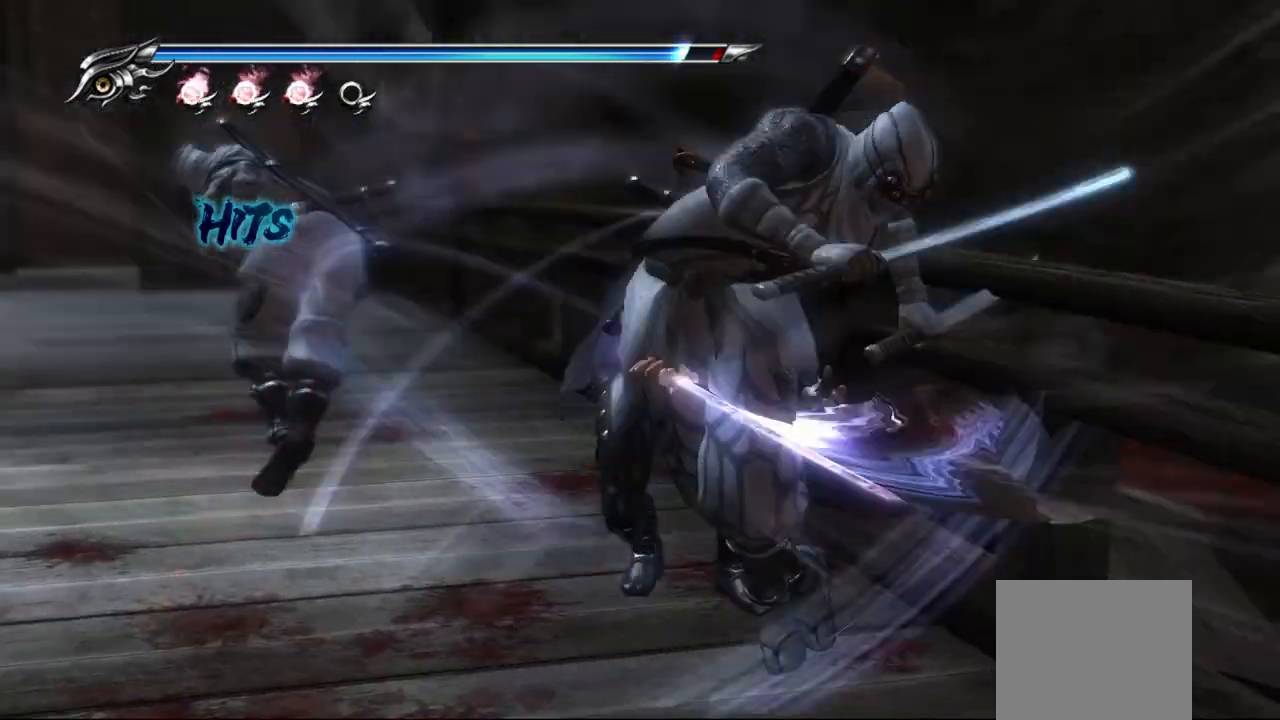
{"dt_ms": 500, "buttons": [], "left_stick": "up-left", "right_stick": "center", "events": [[50, "left_stick", "right"], [250, "left_stick", "center"], [317, "left_stick", "up-left"]]}
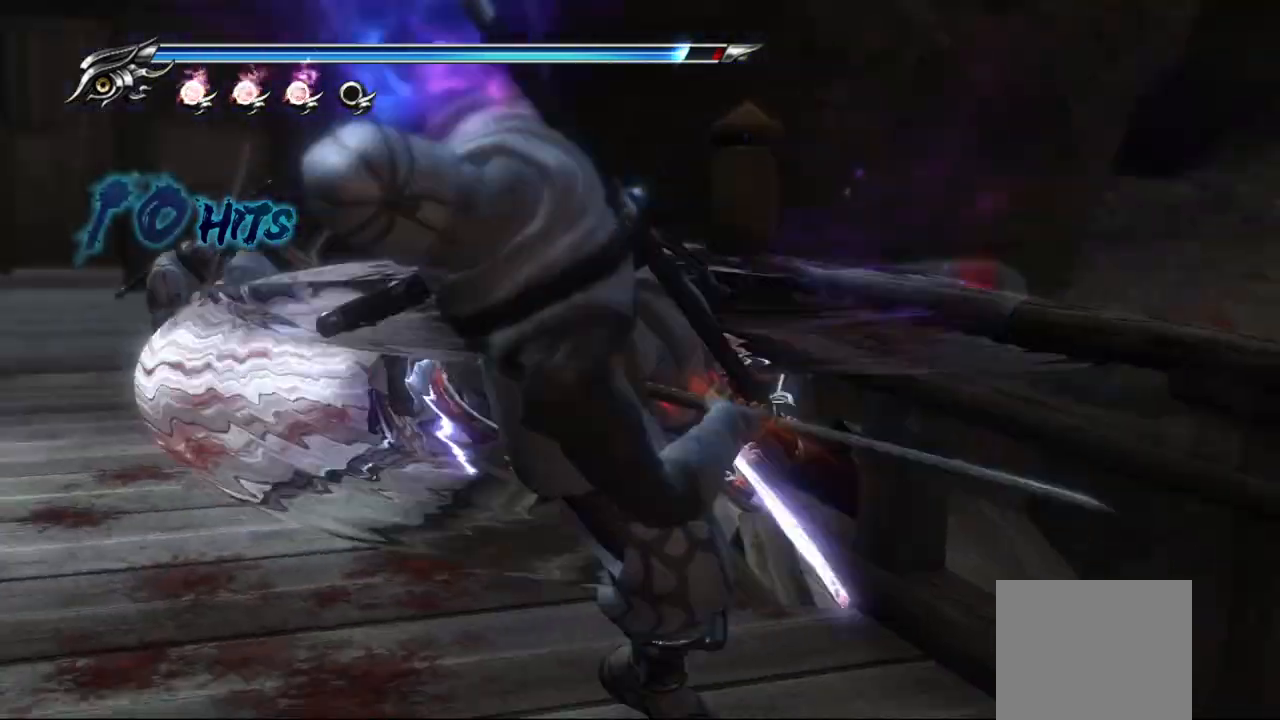
{"dt_ms": 1000, "buttons": ["TRIANGLE"], "left_stick": "up-left", "right_stick": "center"}
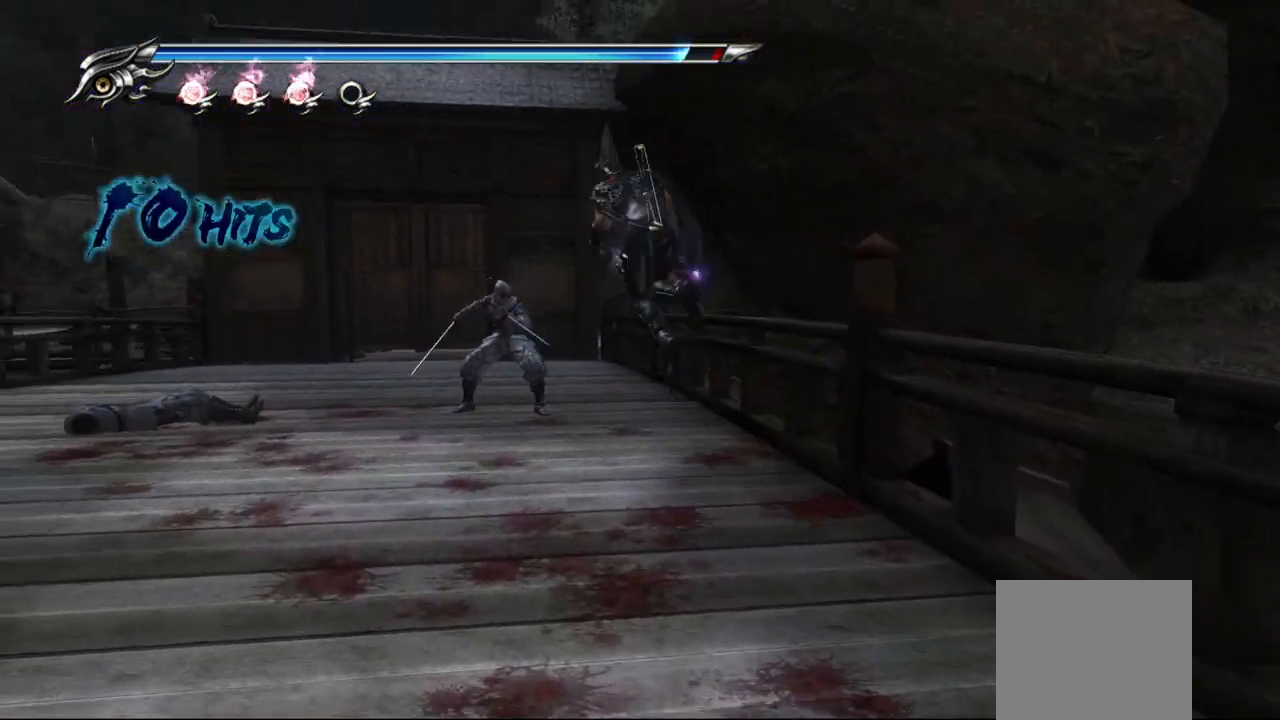
{"dt_ms": 500, "buttons": ["TRIANGLE"], "left_stick": "down-right", "right_stick": "center", "events": [[33, "TRIANGLE", "up"], [50, "left_stick", "center"], [100, "TRIANGLE", "down"], [150, "TRIANGLE", "up"], [217, "TRIANGLE", "down"], [267, "TRIANGLE", "up"], [300, "left_stick", "down-right"], [350, "TRIANGLE", "down"], [383, "TRIANGLE", "up"], [467, "TRIANGLE", "down"]]}
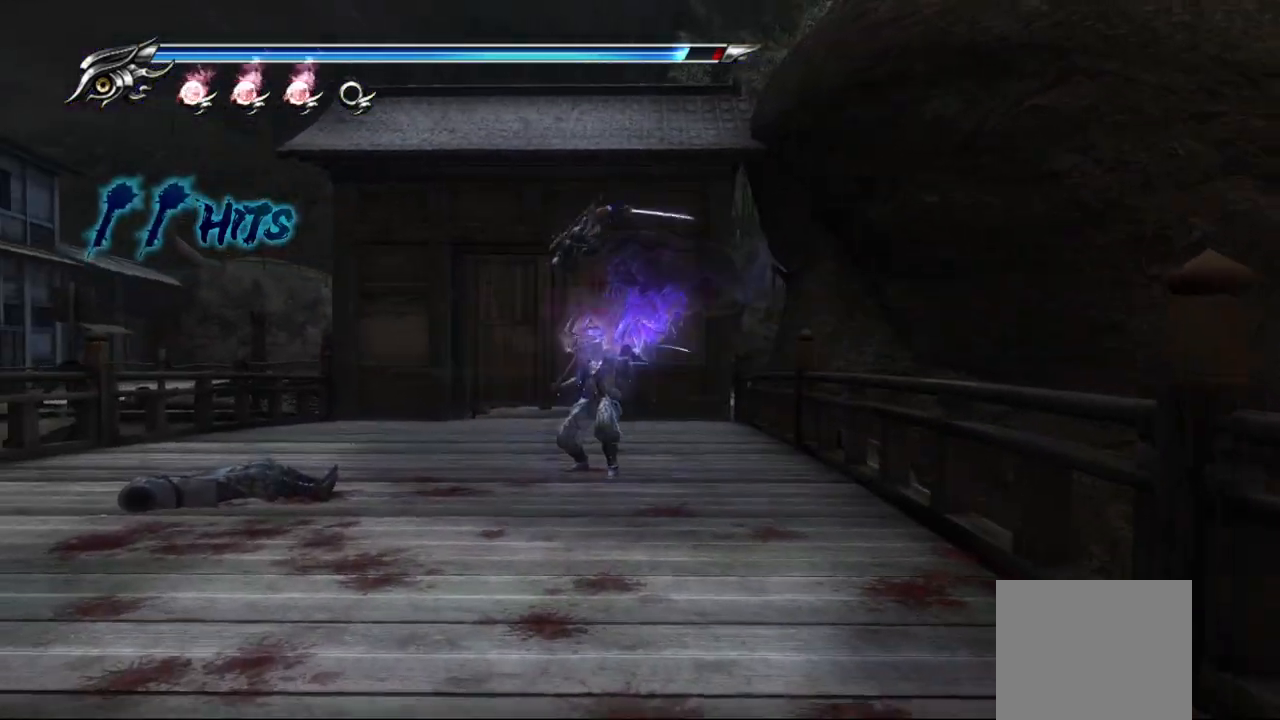
{"dt_ms": 500, "buttons": [], "left_stick": "down", "right_stick": "center", "events": [[33, "TRIANGLE", "up"], [100, "TRIANGLE", "down"], [167, "TRIANGLE", "up"], [217, "TRIANGLE", "down"], [283, "TRIANGLE", "up"], [300, "left_stick", "down"], [333, "TRIANGLE", "down"], [417, "TRIANGLE", "up"]]}
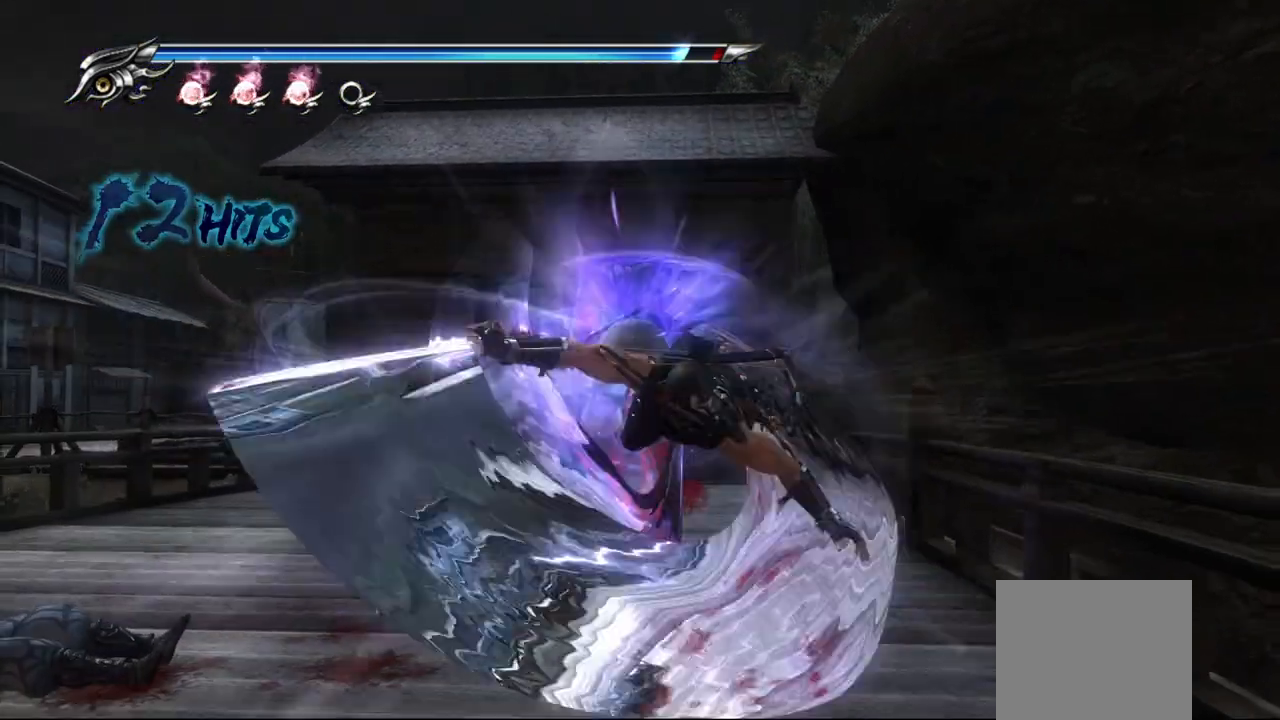
{"dt_ms": 500, "buttons": [], "left_stick": "up-left", "right_stick": "center", "events": [[67, "left_stick", "center"], [83, "TRIANGLE", "down"], [150, "left_stick", "up-left"], [183, "TRIANGLE", "up"], [233, "TRIANGLE", "down"], [300, "TRIANGLE", "up"], [367, "TRIANGLE", "down"], [450, "TRIANGLE", "up"]]}
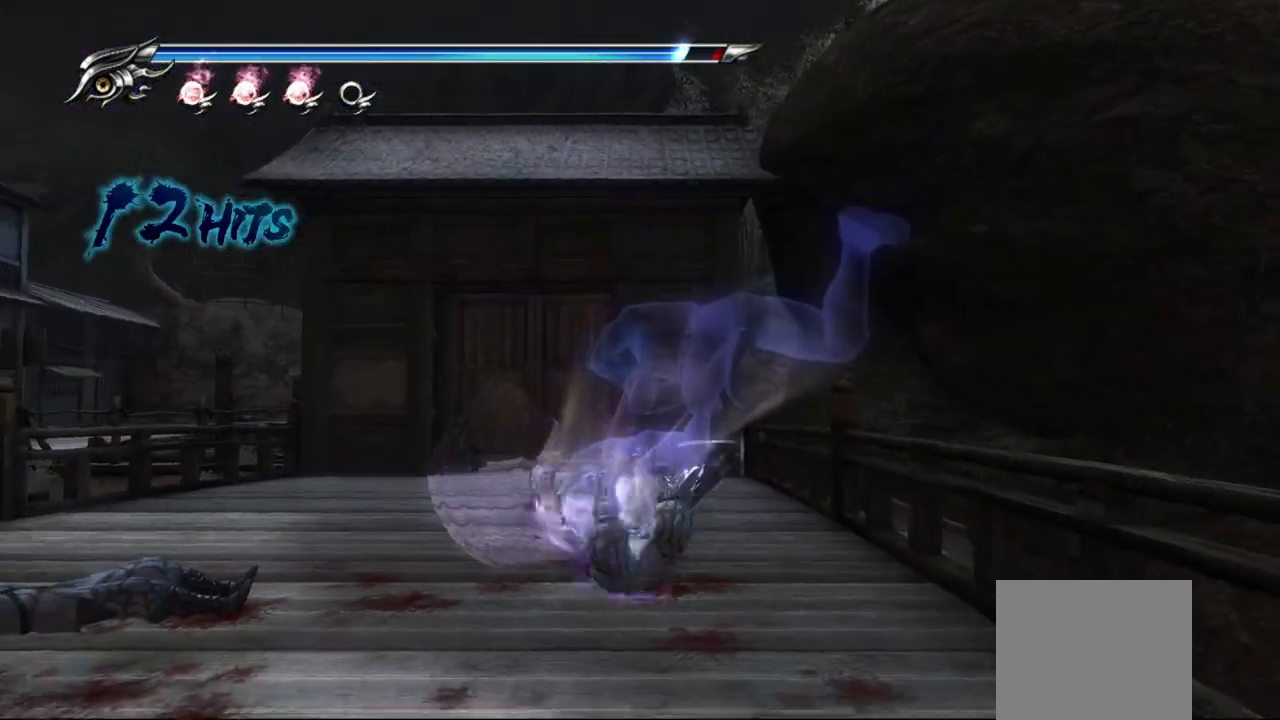
{"dt_ms": 500, "buttons": [], "left_stick": "up", "right_stick": "center", "events": [[183, "left_stick", "center"], [433, "left_stick", "up"]]}
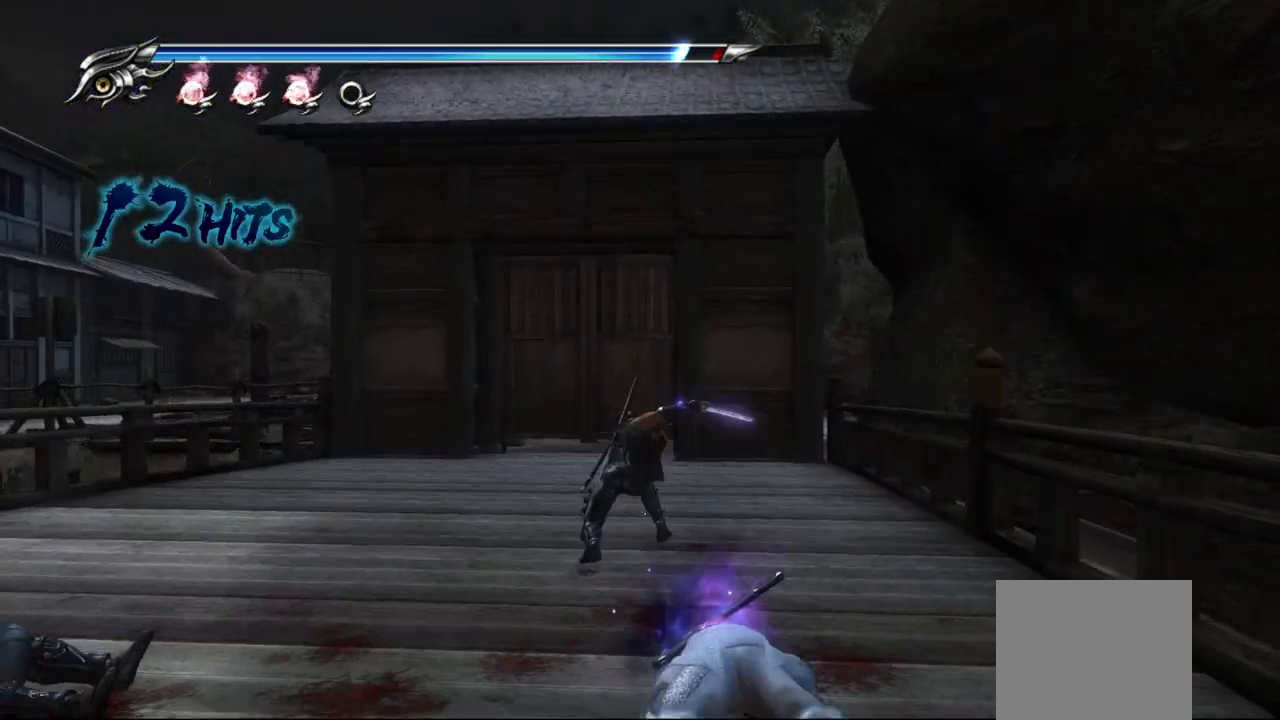
{"dt_ms": 500, "buttons": [], "left_stick": "up-left", "right_stick": "center", "events": [[33, "CROSS", "down"], [150, "CROSS", "up"], [183, "CROSS", "down"], [283, "CROSS", "up"], [483, "left_stick", "up-left"]]}
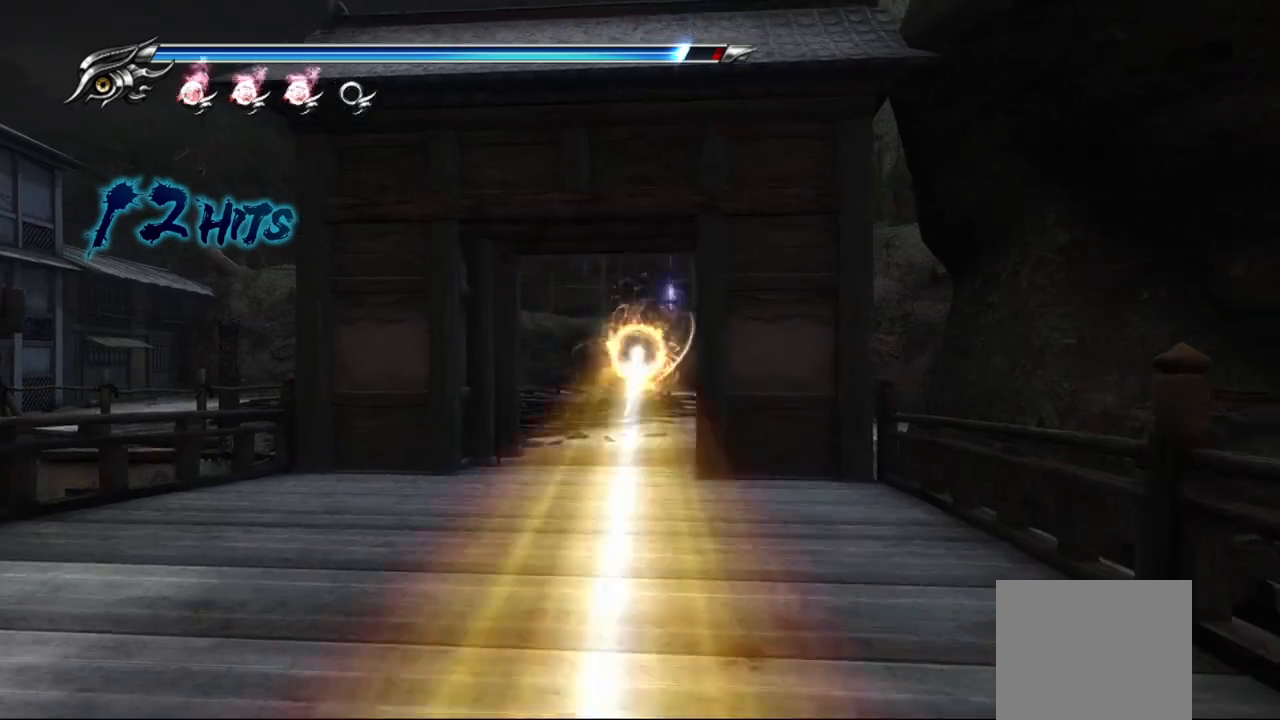
{"dt_ms": 500, "buttons": [], "left_stick": "up", "right_stick": "center", "events": [[250, "left_stick", "up"]]}
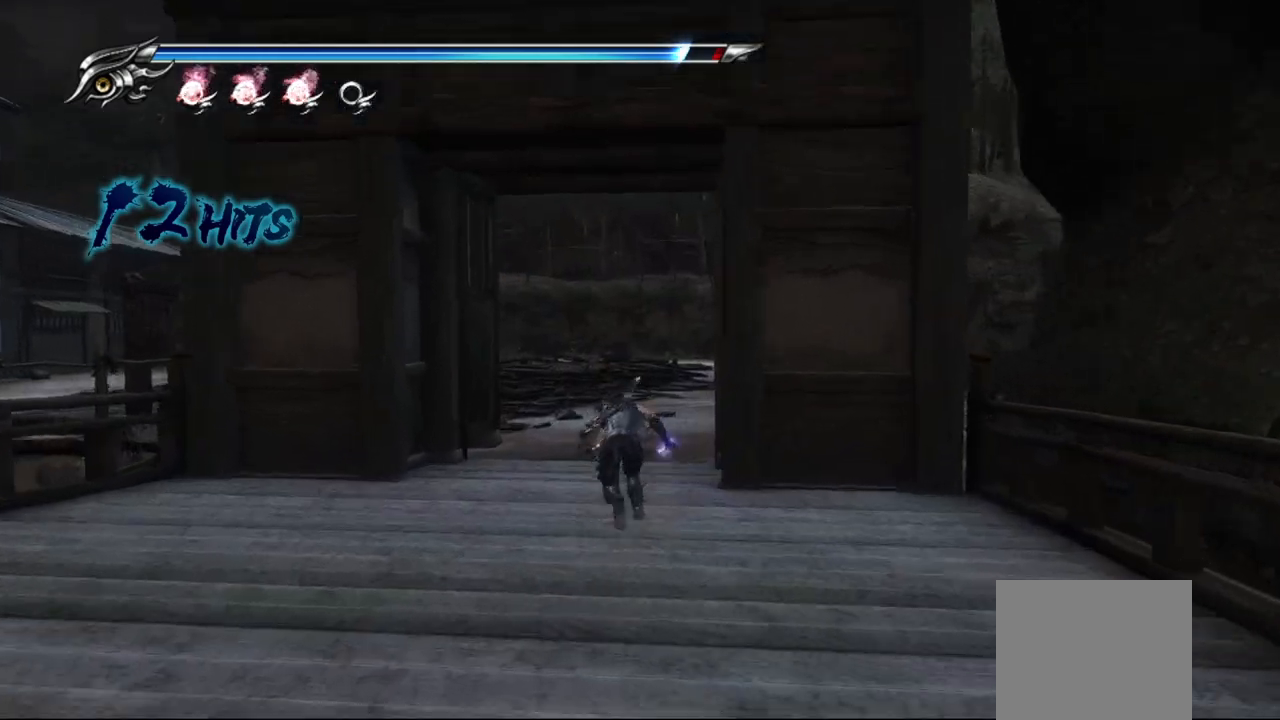
{"dt_ms": 500, "buttons": [], "left_stick": "up-right", "right_stick": "center", "events": [[100, "L1", "down"], [250, "CROSS", "down"], [317, "left_stick", "up-right"], [333, "L1", "up"], [417, "CROSS", "up"]]}
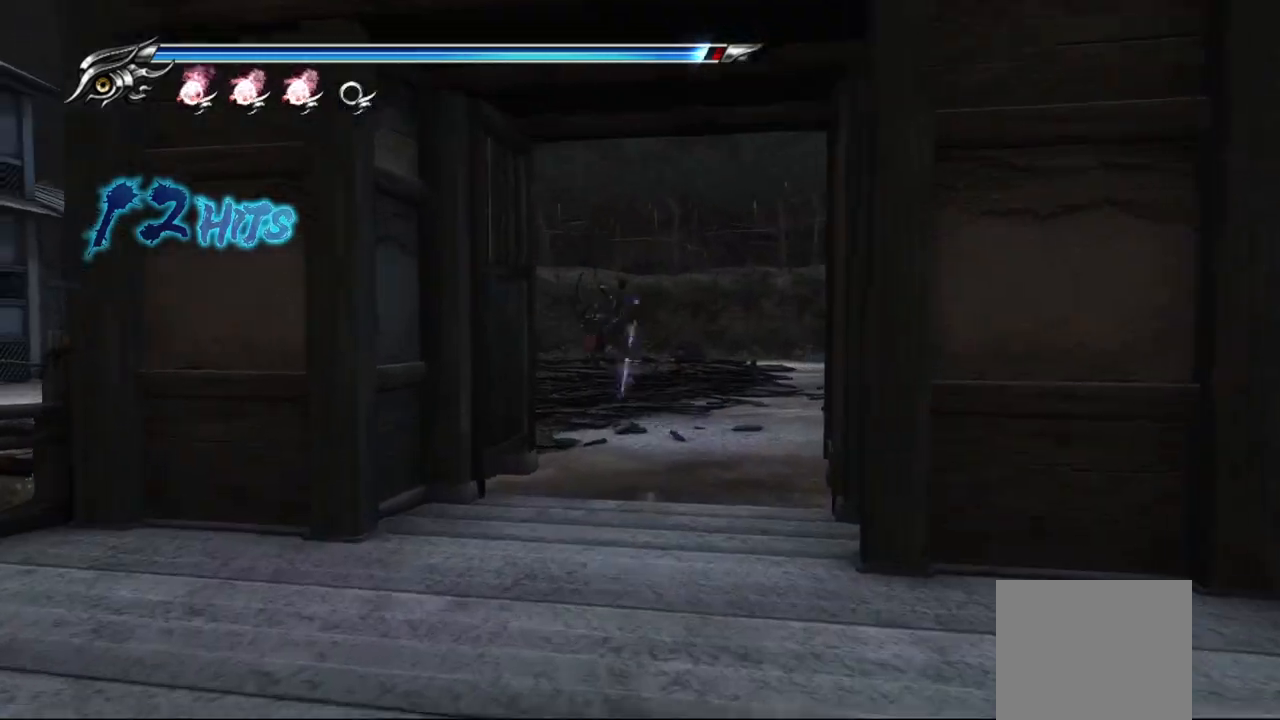
{"dt_ms": 500, "buttons": ["L1"], "left_stick": "up-right", "right_stick": "center", "events": [[67, "right_stick", "right"], [333, "right_stick", "center"], [383, "L1", "down"]]}
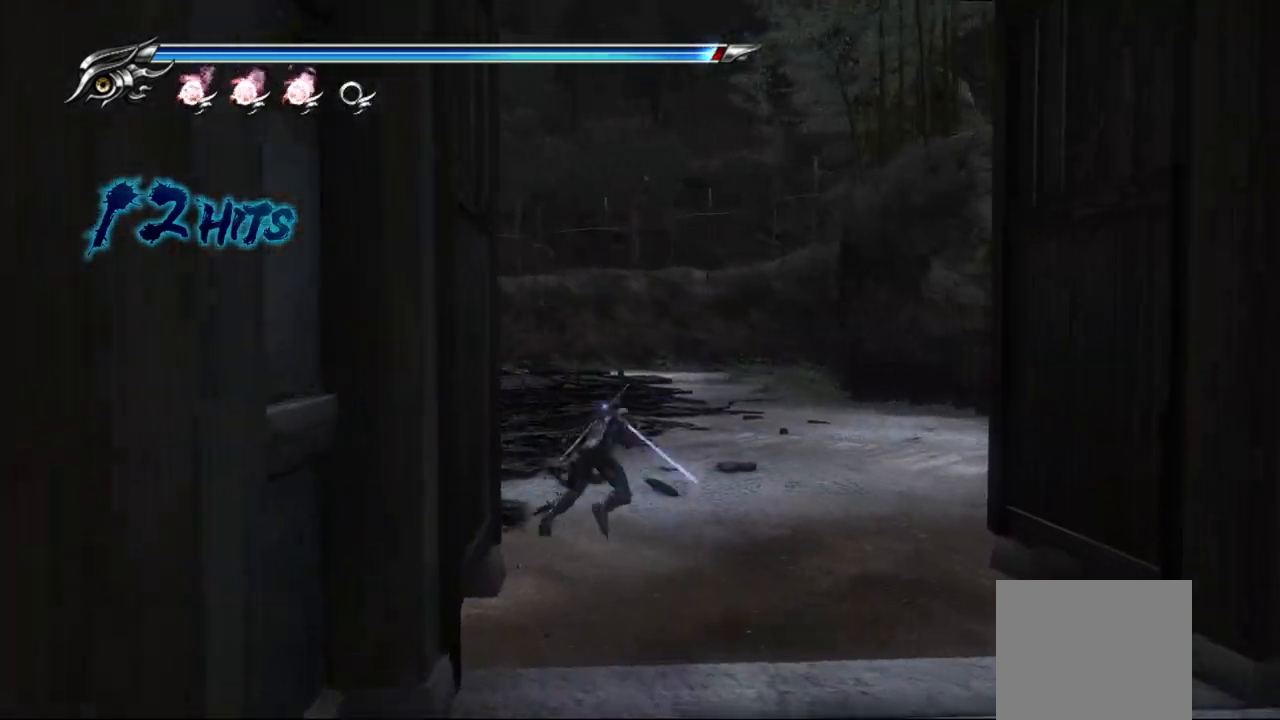
{"dt_ms": 500, "buttons": [], "left_stick": "up-right", "right_stick": "left", "events": [[67, "CROSS", "down"], [150, "L1", "up"], [217, "CROSS", "up"], [367, "right_stick", "left"]]}
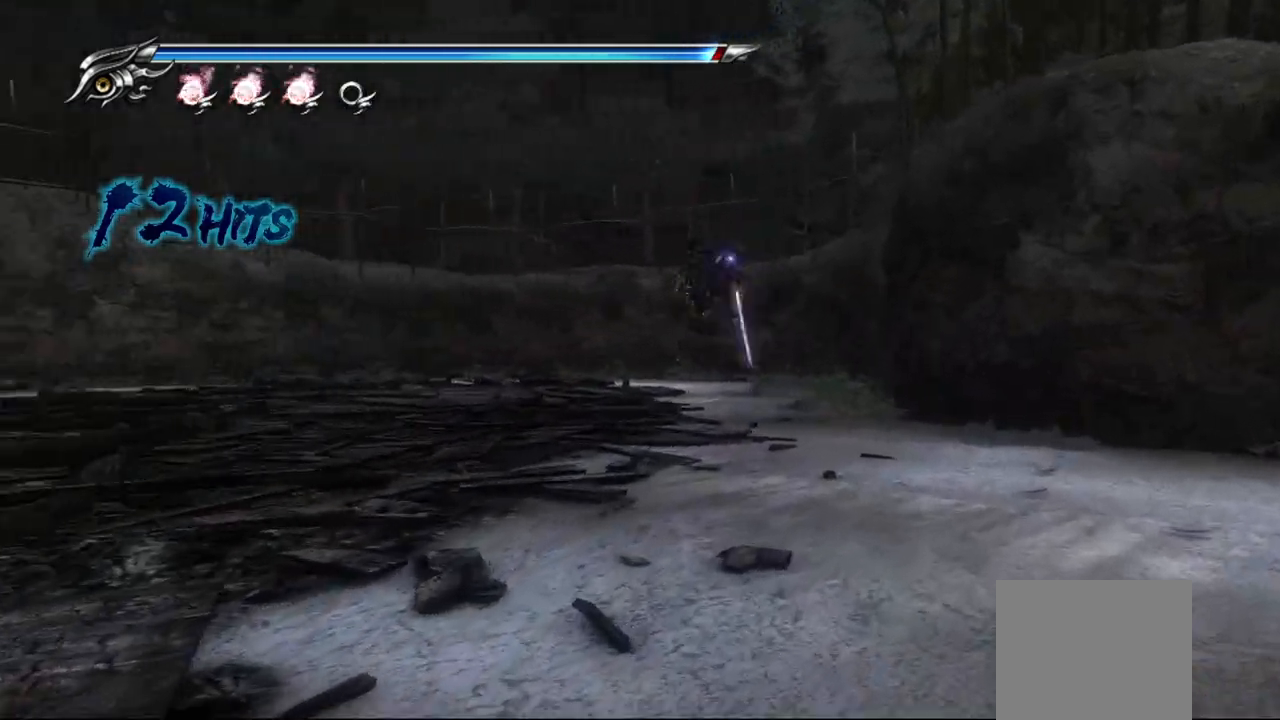
{"dt_ms": 500, "buttons": ["CROSS", "L1"], "left_stick": "up-left", "right_stick": "center", "events": [[200, "L1", "down"], [217, "right_stick", "center"], [233, "left_stick", "up-left"], [383, "CROSS", "down"]]}
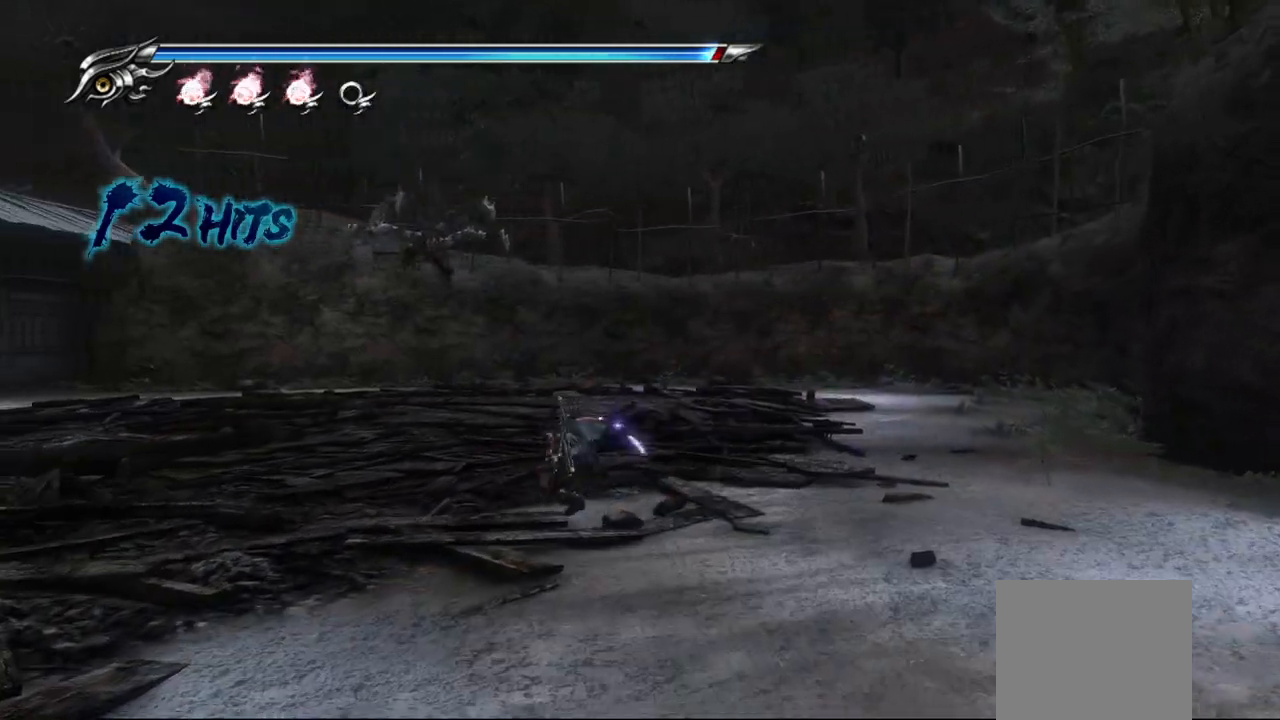
{"dt_ms": 500, "buttons": [], "left_stick": "up-left", "right_stick": "center", "events": [[17, "L1", "up"], [83, "CROSS", "up"]]}
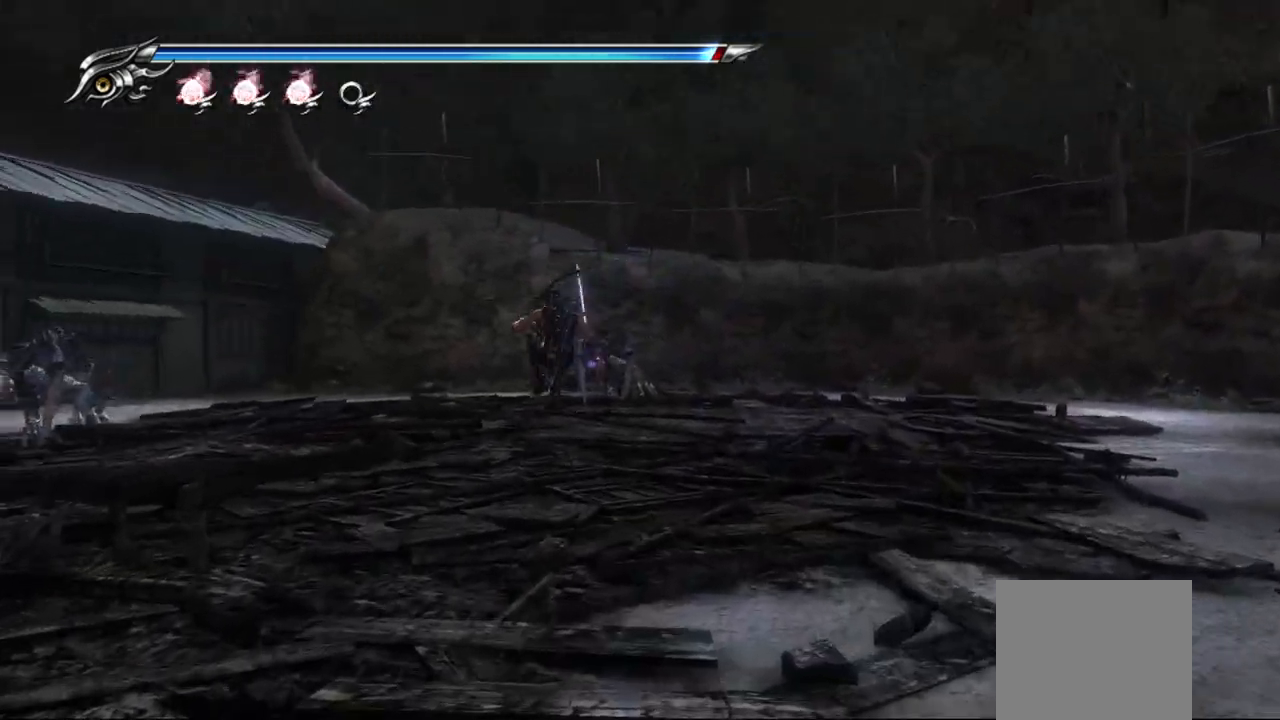
{"dt_ms": 500, "buttons": ["L1"], "left_stick": "up-left", "right_stick": "center", "events": [[33, "L1", "down"], [233, "CROSS", "down"], [467, "CROSS", "up"]]}
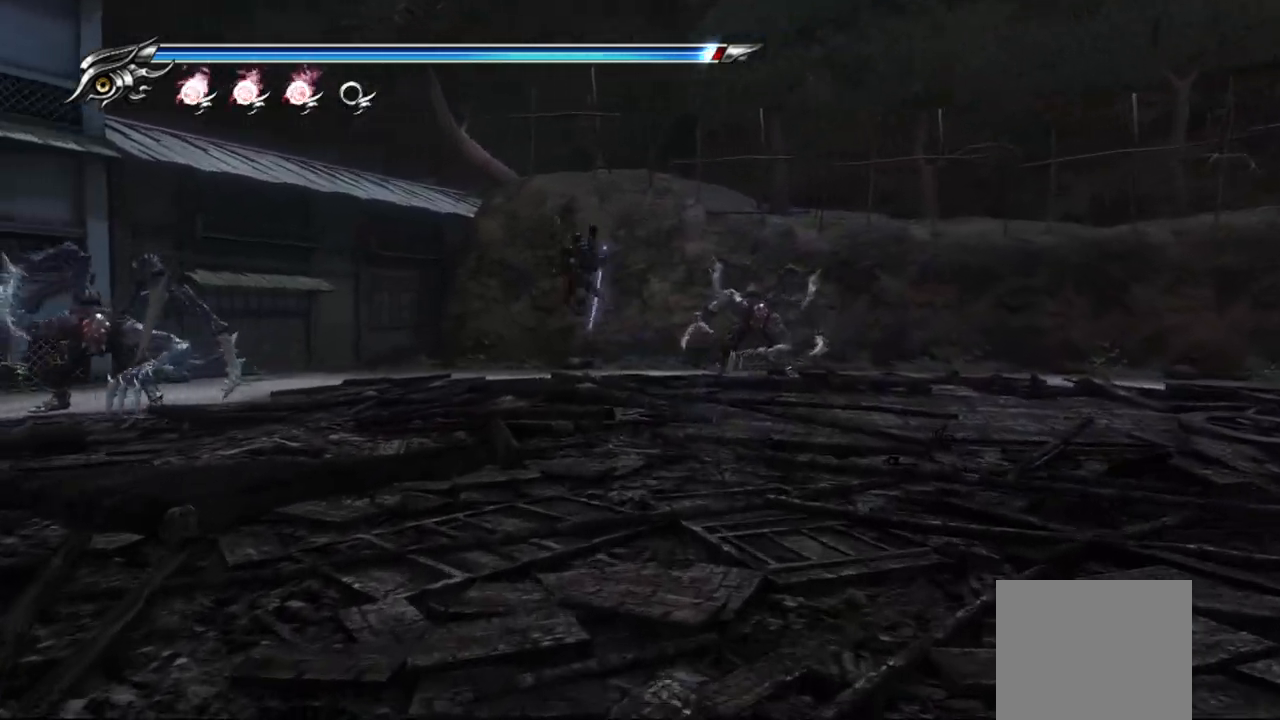
{"dt_ms": 500, "buttons": ["L1"], "left_stick": "up-right", "right_stick": "center", "events": [[33, "L1", "up"], [317, "left_stick", "up-right"], [367, "L1", "down"]]}
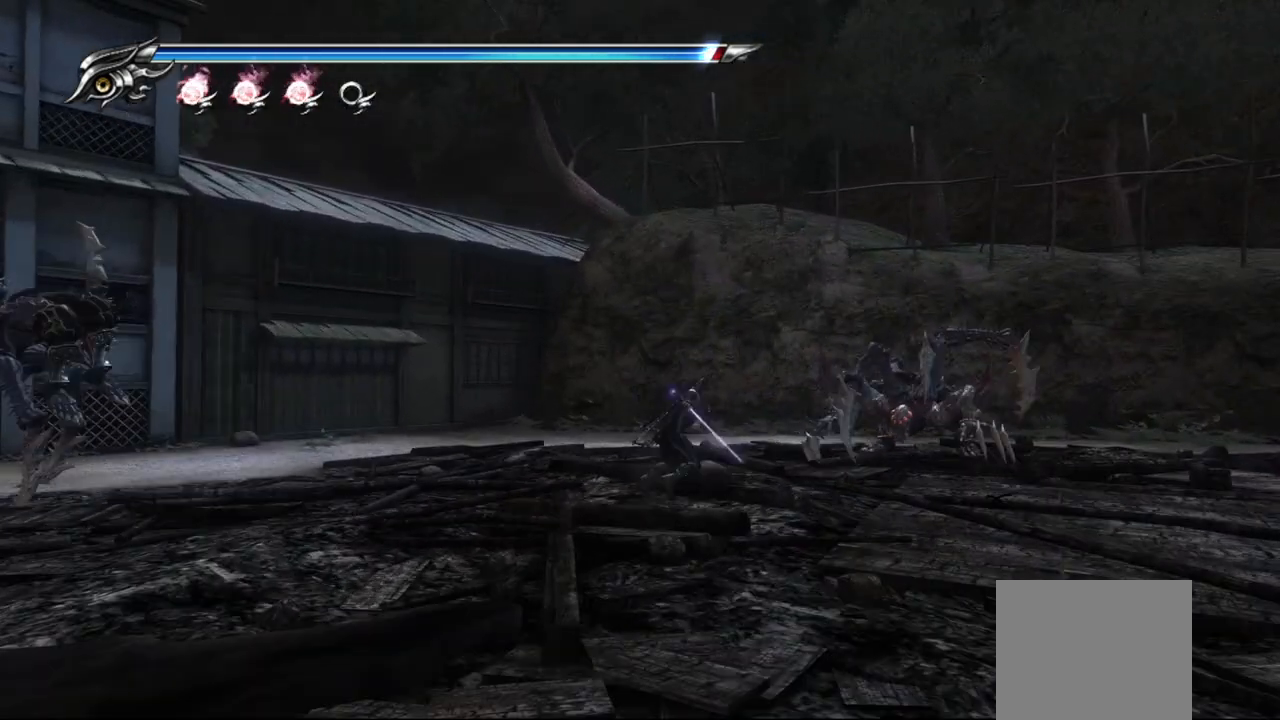
{"dt_ms": 500, "buttons": ["TRIANGLE"], "left_stick": "up-right", "right_stick": "center", "events": [[83, "CROSS", "down"], [200, "L1", "up"], [250, "CROSS", "up"], [333, "TRIANGLE", "down"], [417, "TRIANGLE", "up"], [467, "TRIANGLE", "down"]]}
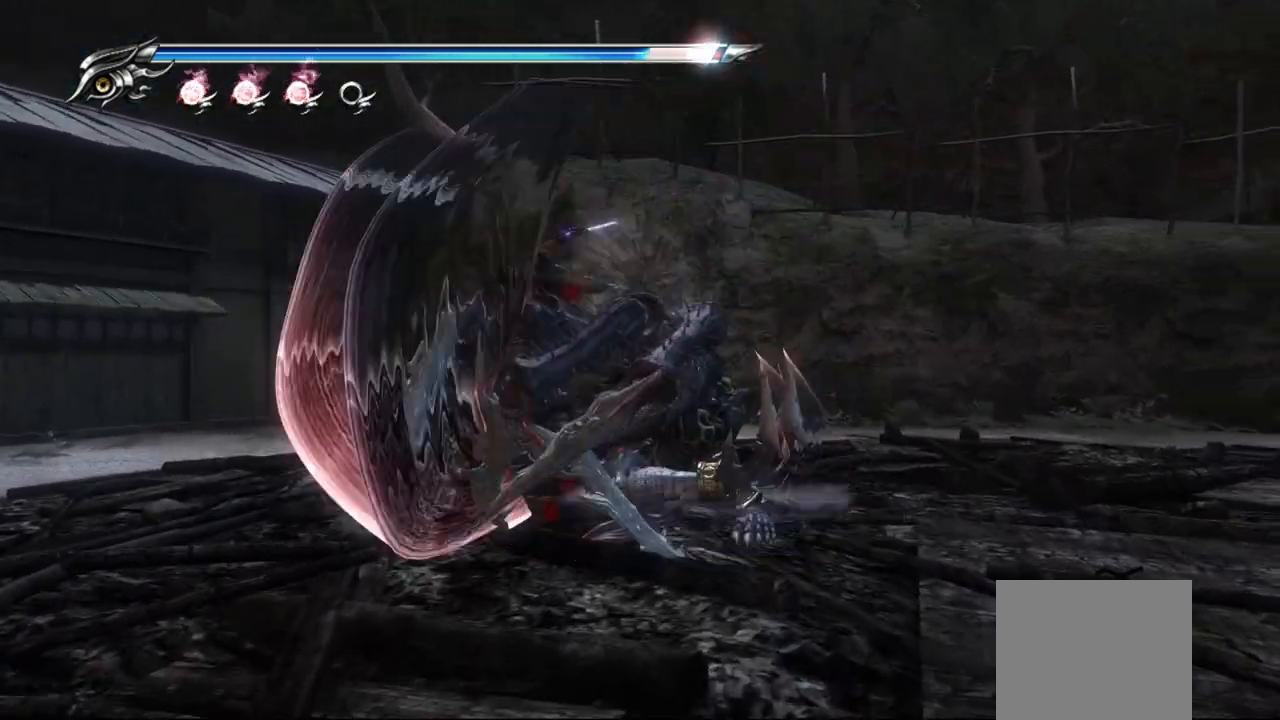
{"dt_ms": 500, "buttons": ["L1"], "left_stick": "center", "right_stick": "center", "events": [[17, "left_stick", "up"], [33, "TRIANGLE", "up"], [67, "TRIANGLE", "down"], [133, "left_stick", "up-right"], [167, "TRIANGLE", "up"], [217, "L1", "down"], [250, "left_stick", "center"]]}
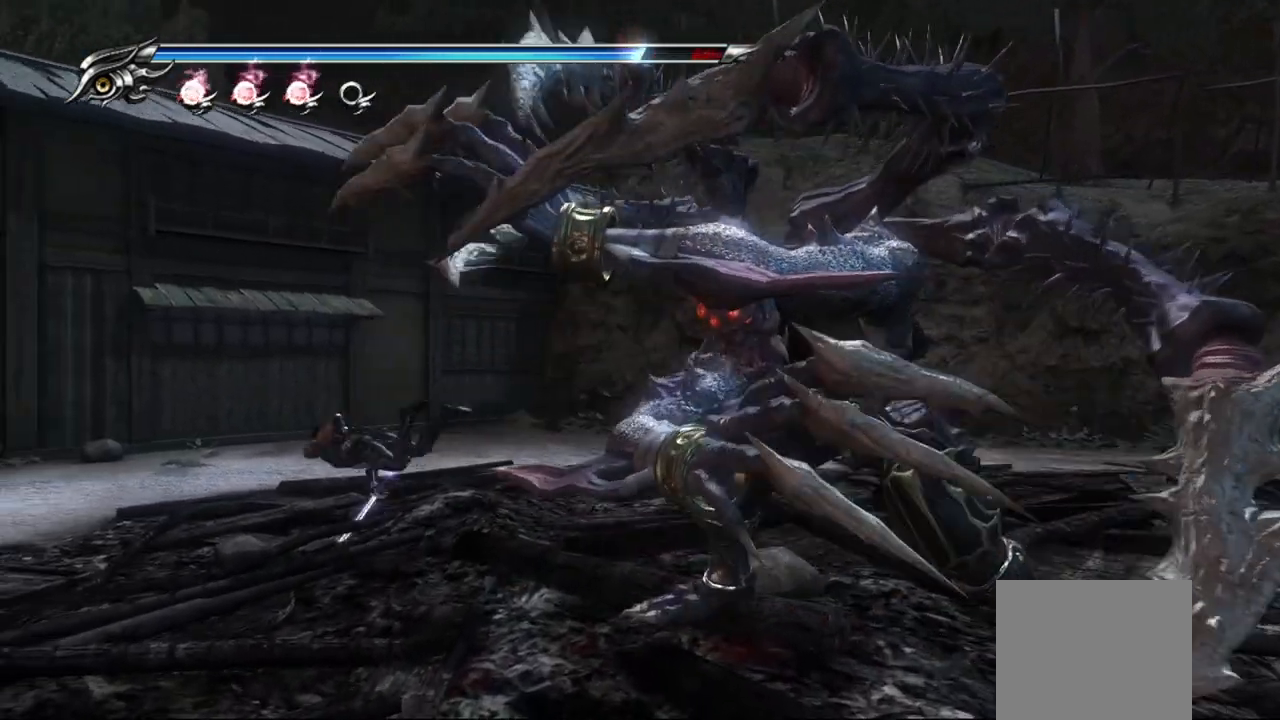
{"dt_ms": 500, "buttons": ["L1"], "left_stick": "down", "right_stick": "center", "events": [[250, "left_stick", "down"]]}
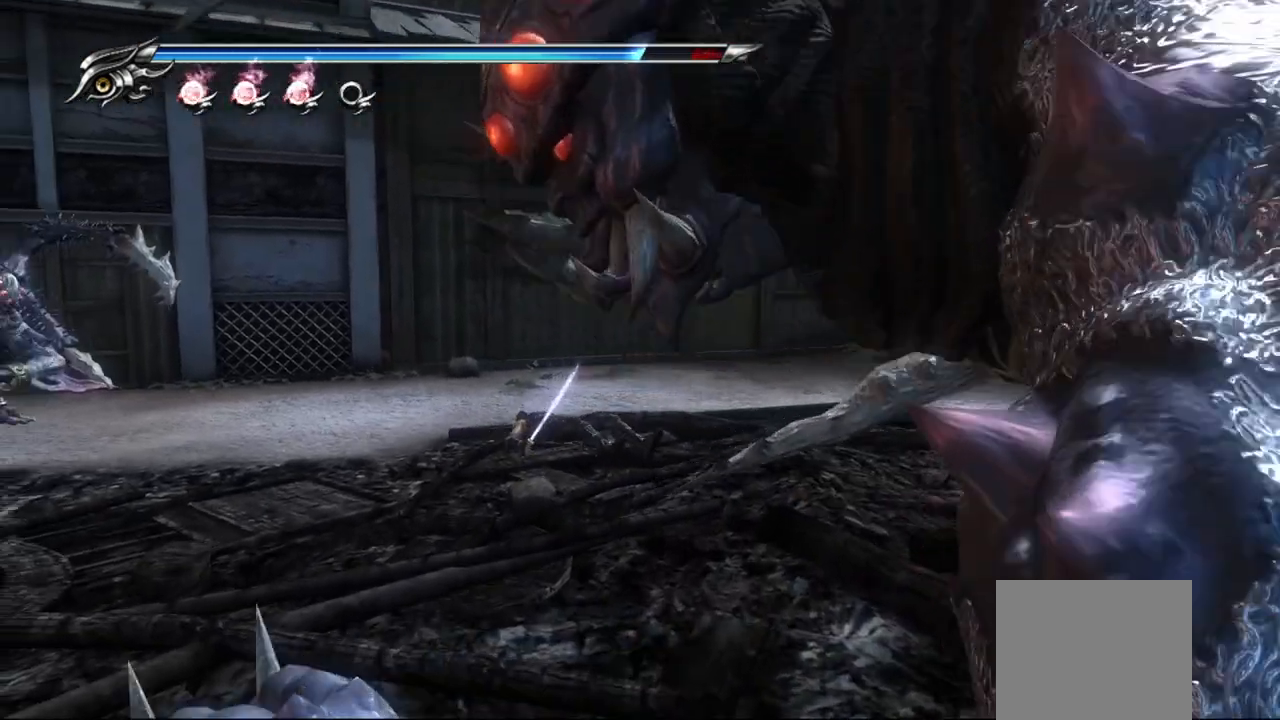
{"dt_ms": 500, "buttons": [], "left_stick": "left", "right_stick": "center", "events": [[17, "CROSS", "down"], [33, "L1", "up"], [167, "CROSS", "up"], [433, "left_stick", "left"]]}
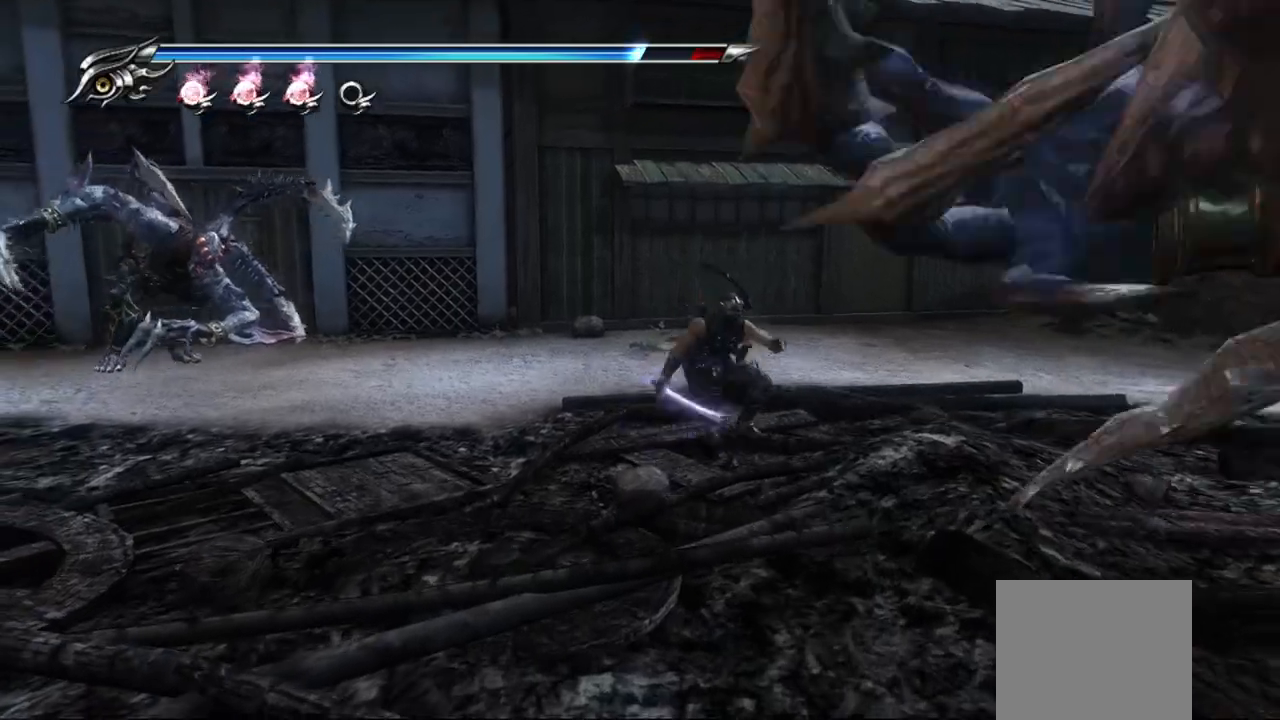
{"dt_ms": 500, "buttons": ["CROSS"], "left_stick": "up-left", "right_stick": "center", "events": [[33, "L1", "down"], [117, "left_stick", "up-left"], [383, "CROSS", "down"], [500, "L1", "up"]]}
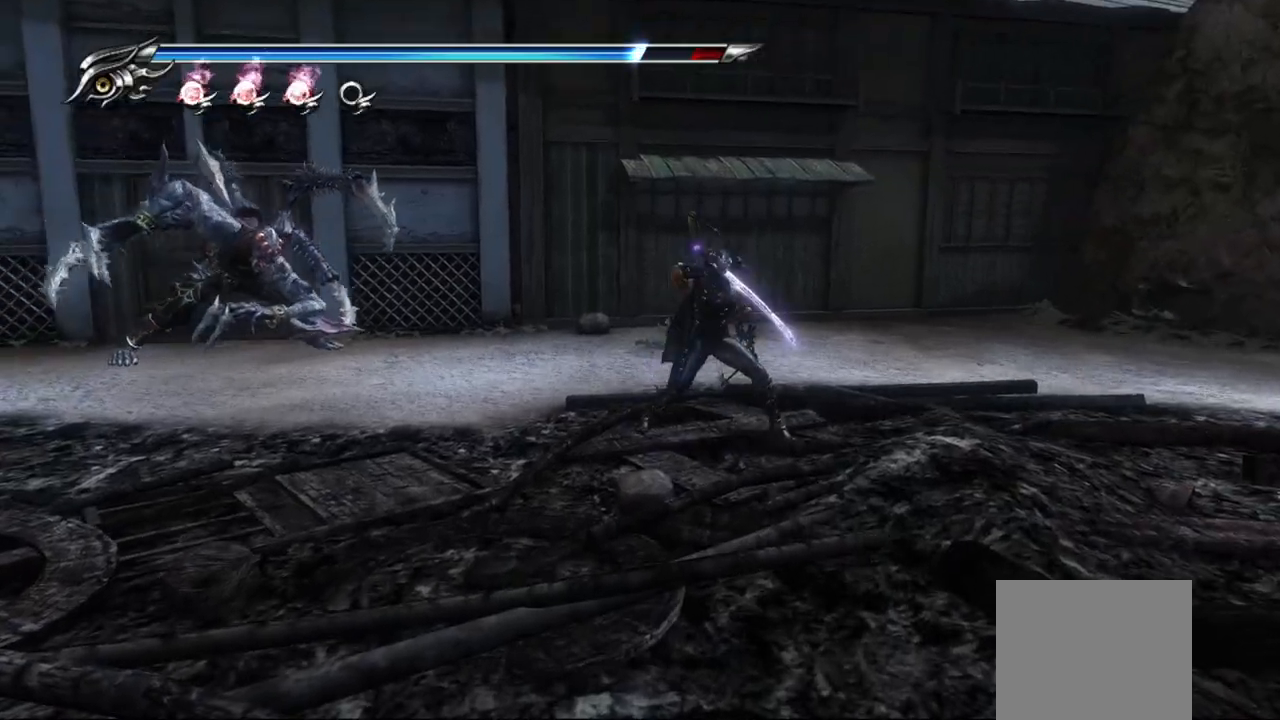
{"dt_ms": 500, "buttons": [], "left_stick": "up-left", "right_stick": "center", "events": [[17, "CROSS", "up"], [67, "CROSS", "down"], [217, "CROSS", "up"]]}
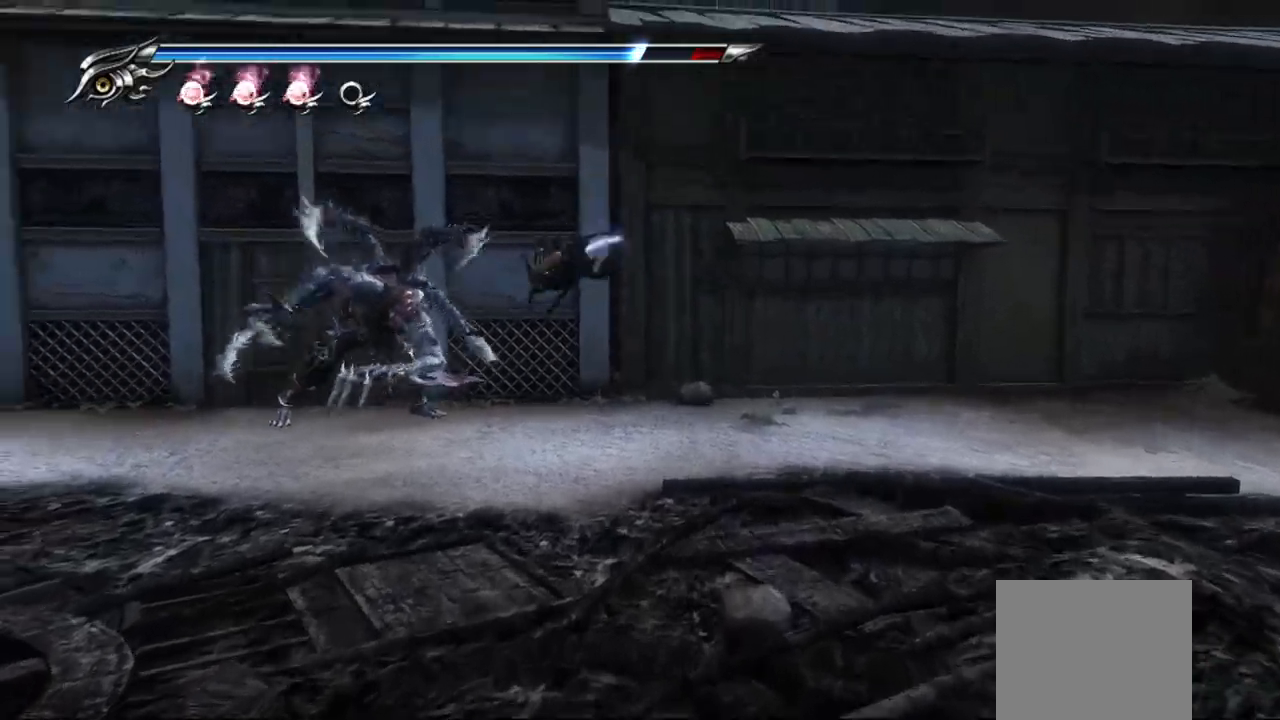
{"dt_ms": 500, "buttons": [], "left_stick": "center", "right_stick": "center", "events": [[133, "TRIANGLE", "down"], [367, "TRIANGLE", "up"], [383, "left_stick", "center"]]}
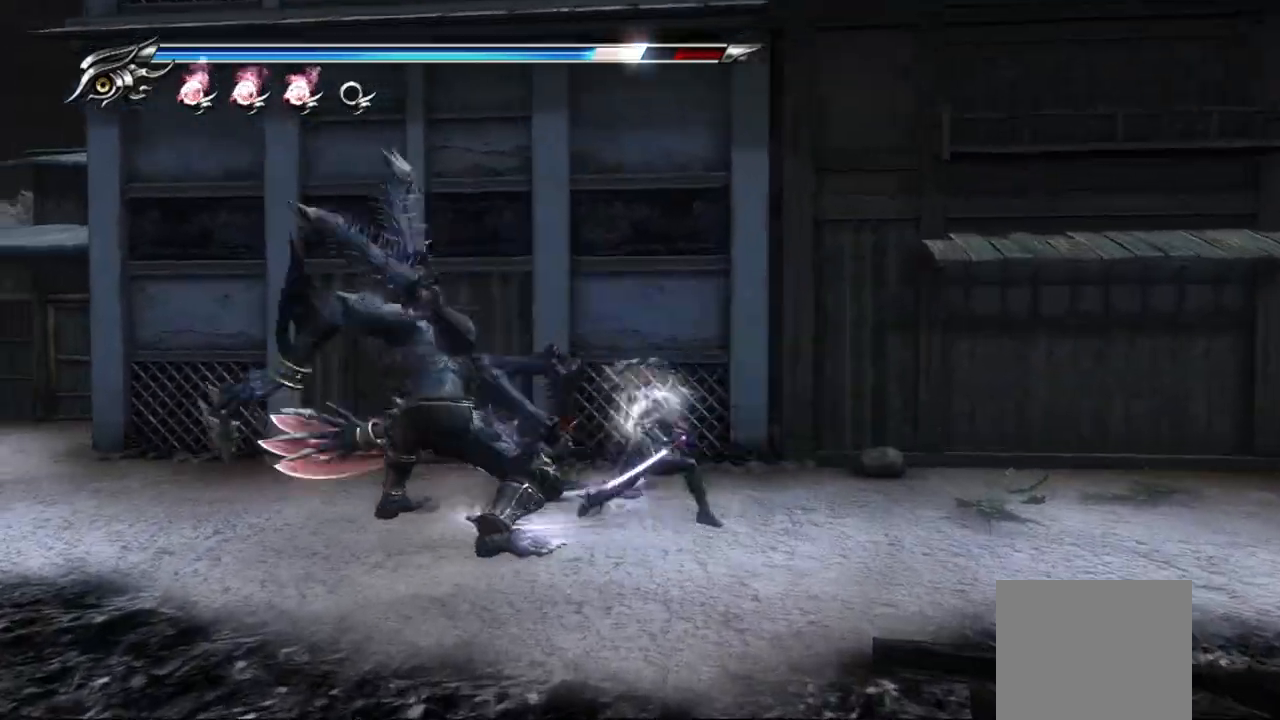
{"dt_ms": 500, "buttons": ["L1"], "left_stick": "center", "right_stick": "center", "events": [[33, "L1", "down"]]}
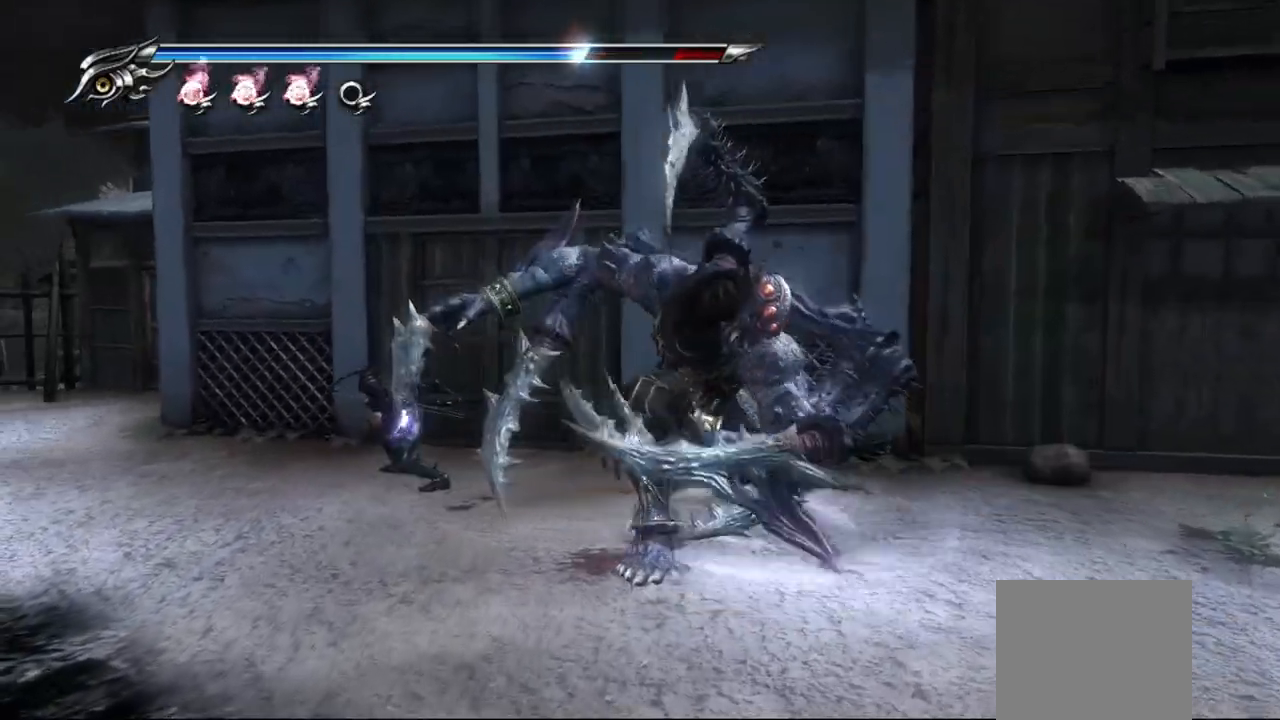
{"dt_ms": 500, "buttons": ["TRIANGLE"], "left_stick": "center", "right_stick": "center", "events": [[133, "L1", "up"], [133, "SQUARE", "down"], [233, "SQUARE", "up"], [317, "SQUARE", "down"], [367, "SQUARE", "up"], [483, "TRIANGLE", "down"]]}
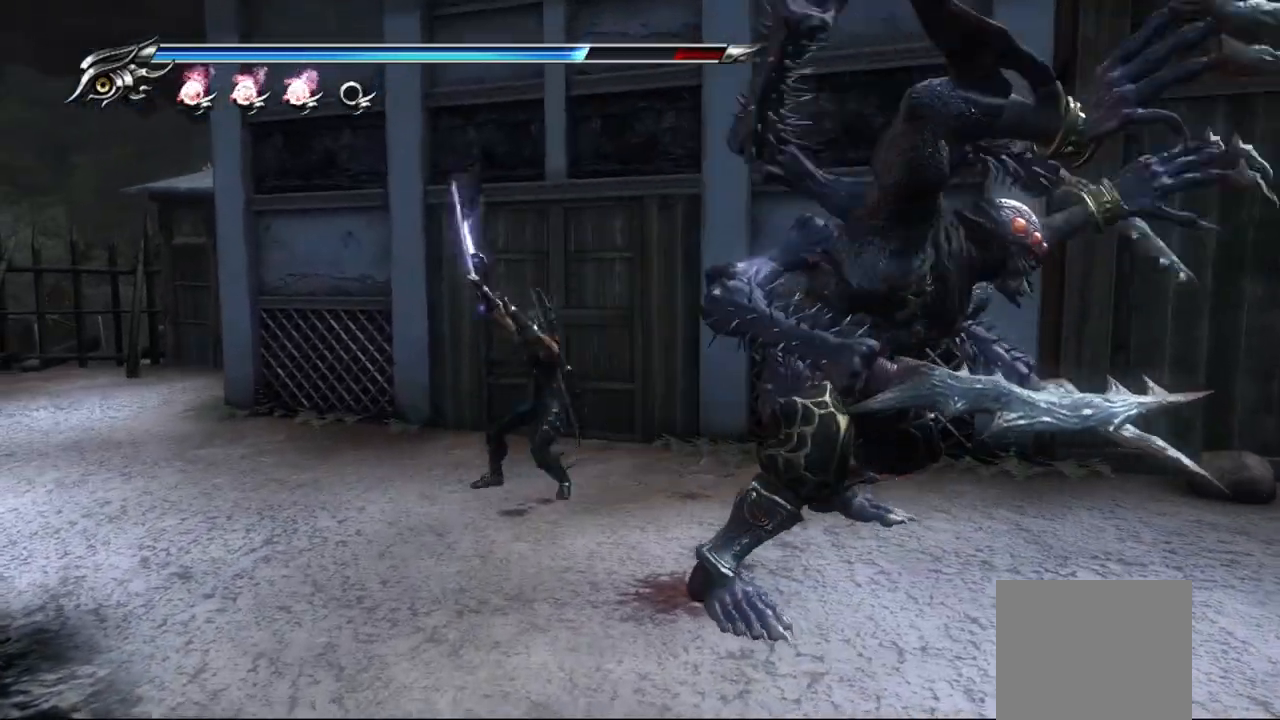
{"dt_ms": 500, "buttons": ["TRIANGLE"], "left_stick": "center", "right_stick": "center", "events": [[67, "TRIANGLE", "up"], [233, "TRIANGLE", "down"]]}
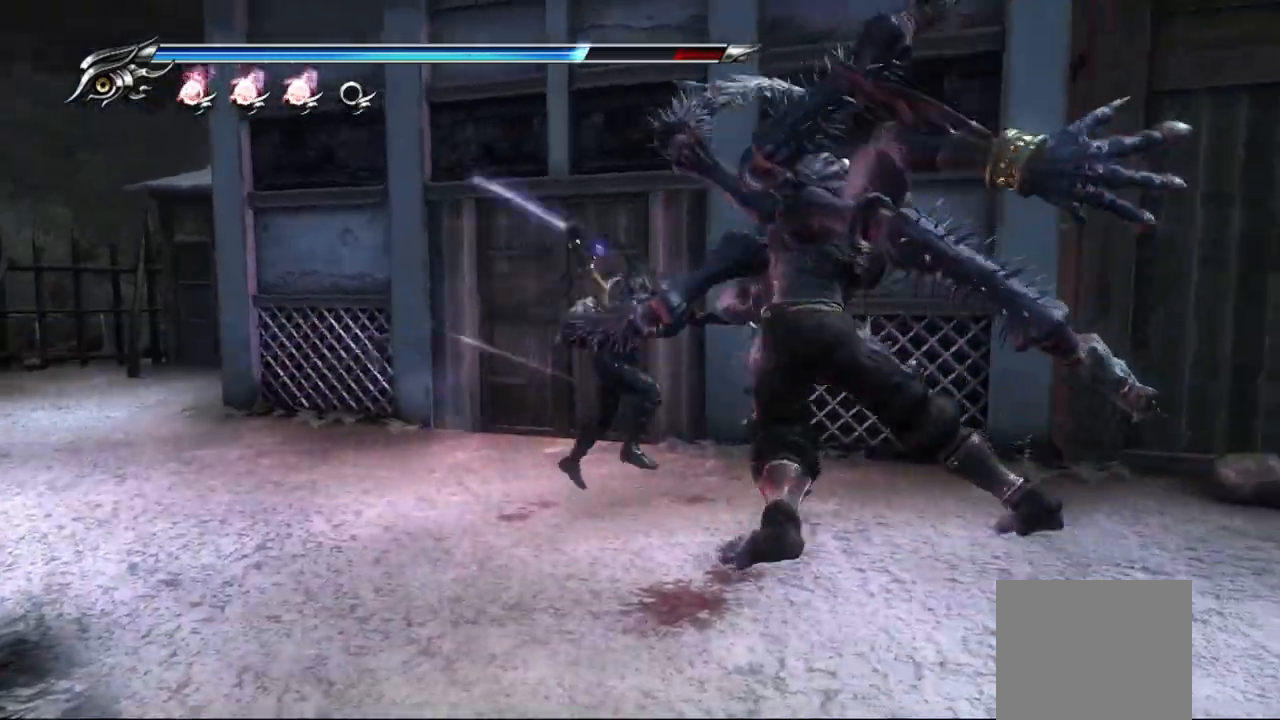
{"dt_ms": 500, "buttons": [], "left_stick": "center", "right_stick": "center", "events": [[67, "TRIANGLE", "up"], [133, "TRIANGLE", "down"], [217, "TRIANGLE", "up"], [283, "TRIANGLE", "down"], [333, "TRIANGLE", "up"], [400, "TRIANGLE", "down"], [467, "TRIANGLE", "up"]]}
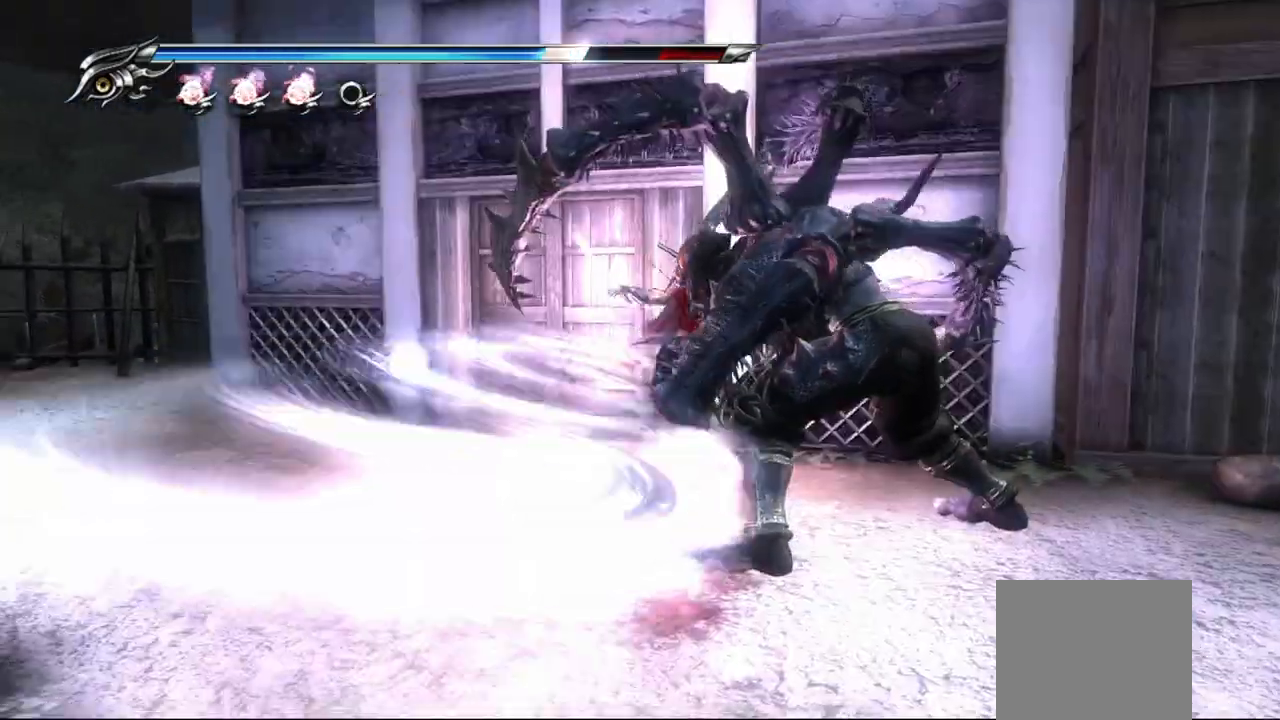
{"dt_ms": 500, "buttons": ["TRIANGLE"], "left_stick": "center", "right_stick": "center", "events": [[33, "TRIANGLE", "down"], [100, "TRIANGLE", "up"], [167, "TRIANGLE", "down"], [233, "TRIANGLE", "up"], [300, "TRIANGLE", "down"], [367, "TRIANGLE", "up"], [433, "TRIANGLE", "down"]]}
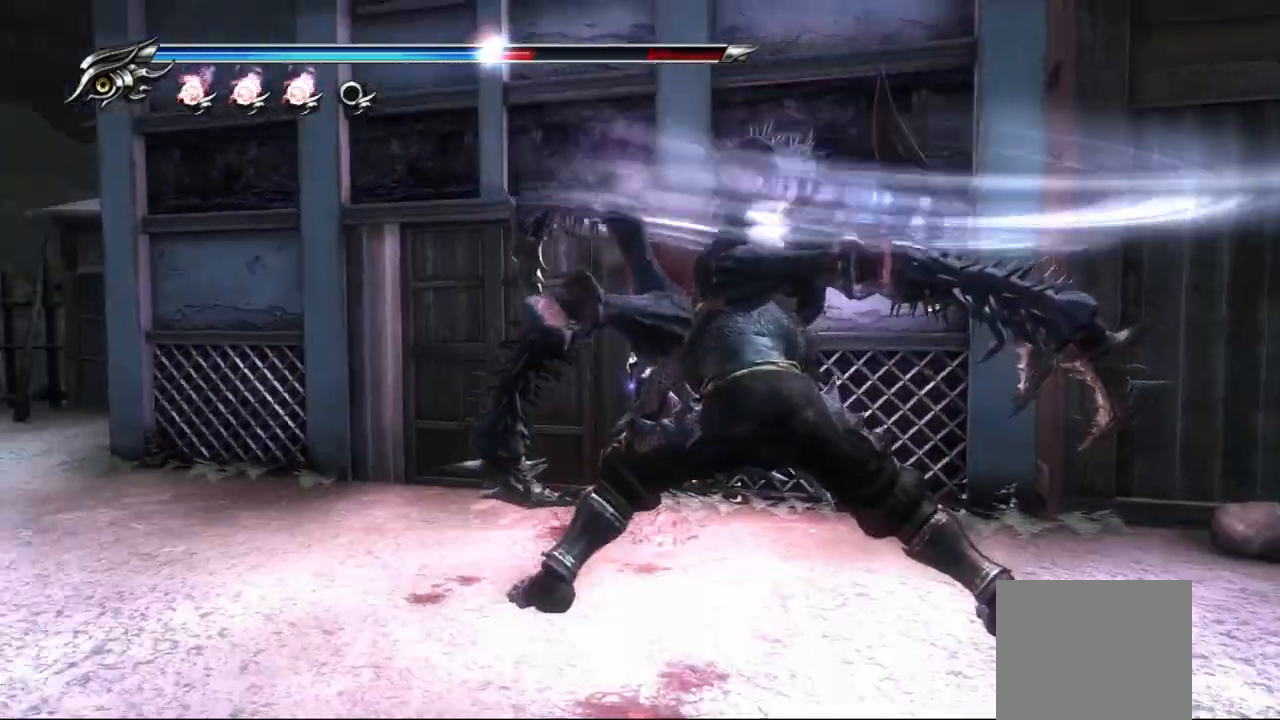
{"dt_ms": 500, "buttons": ["L1"], "left_stick": "center", "right_stick": "center", "events": [[17, "TRIANGLE", "up"], [83, "TRIANGLE", "down"], [417, "TRIANGLE", "up"], [433, "L1", "down"]]}